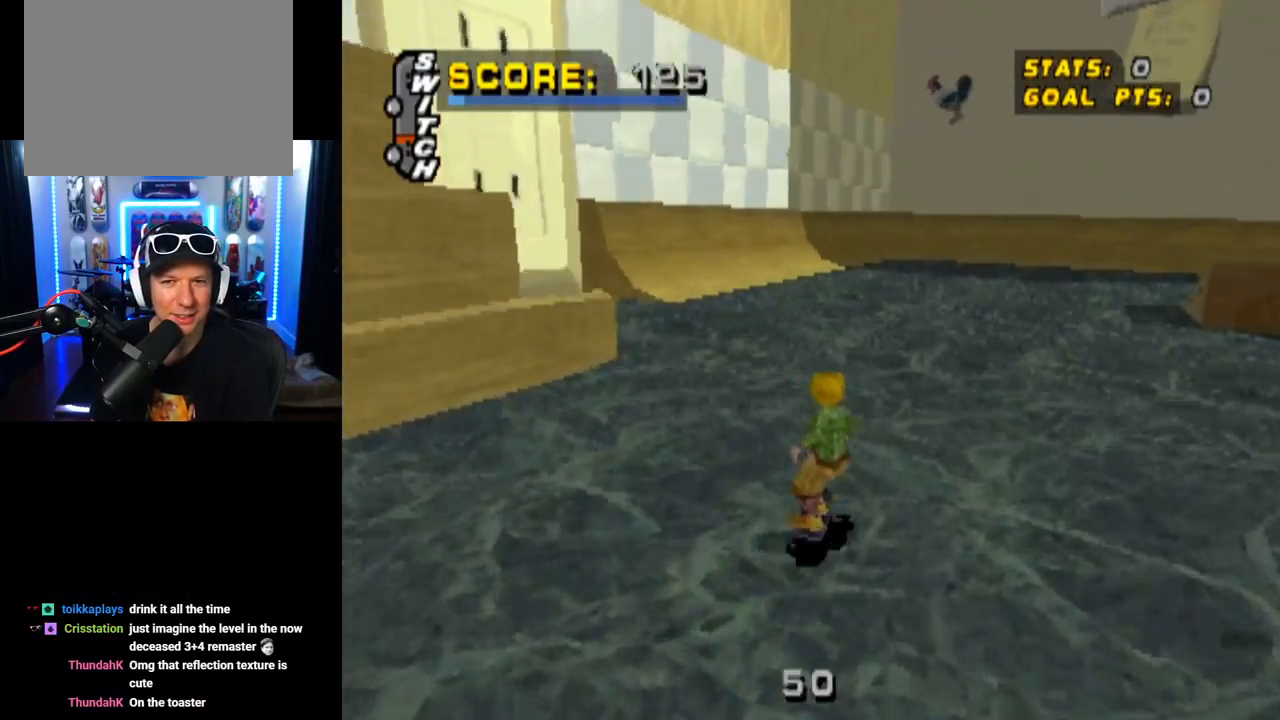
Gameplay with a controller (PlayStation layout); each line is a JSON object with the inputs held at the frame after it. "events" lists button and stick changes between this image and that frame as [ms after this image, input, new state], when the widget could be followed in between. Not read: R1.
{"buttons": [], "left_stick": "center", "right_stick": "center", "events": [[83, "DPAD_RIGHT", "up"]]}
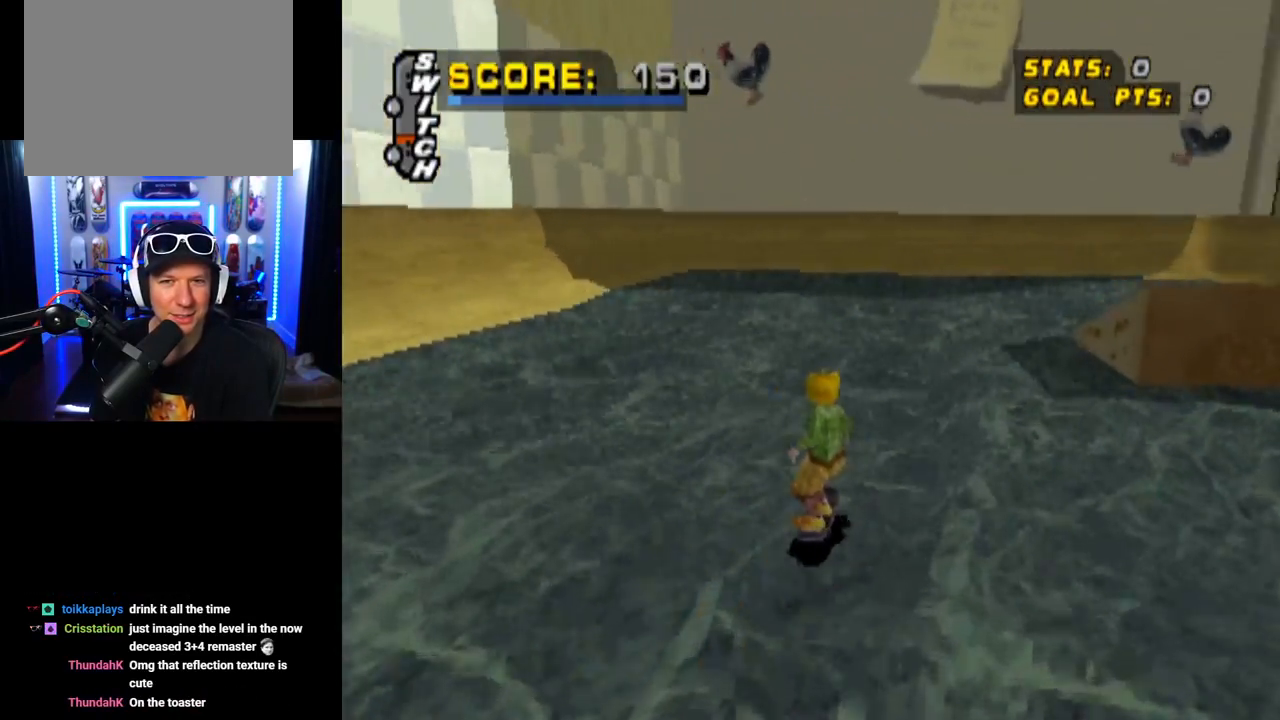
{"buttons": ["DPAD_RIGHT"], "left_stick": "center", "right_stick": "center", "events": [[317, "DPAD_RIGHT", "down"]]}
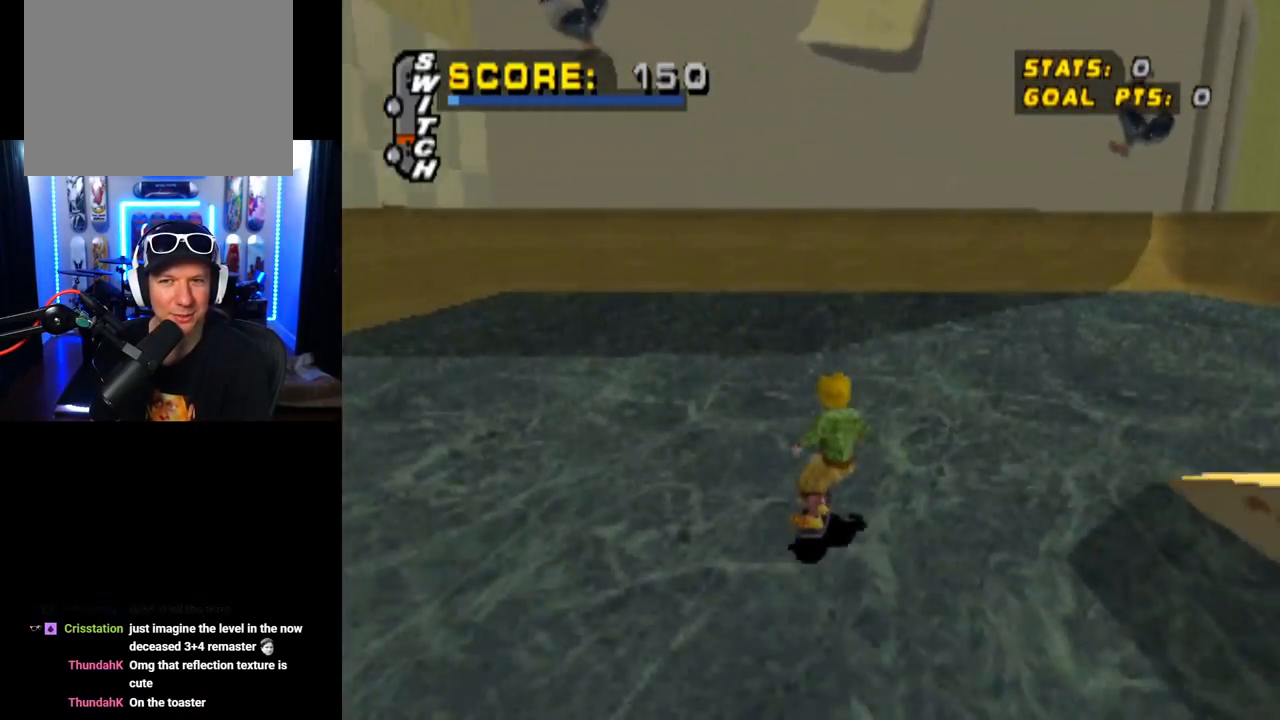
{"buttons": ["CROSS", "DPAD_LEFT"], "left_stick": "center", "right_stick": "center", "events": [[17, "DPAD_RIGHT", "up"], [117, "CROSS", "down"], [284, "DPAD_LEFT", "down"]]}
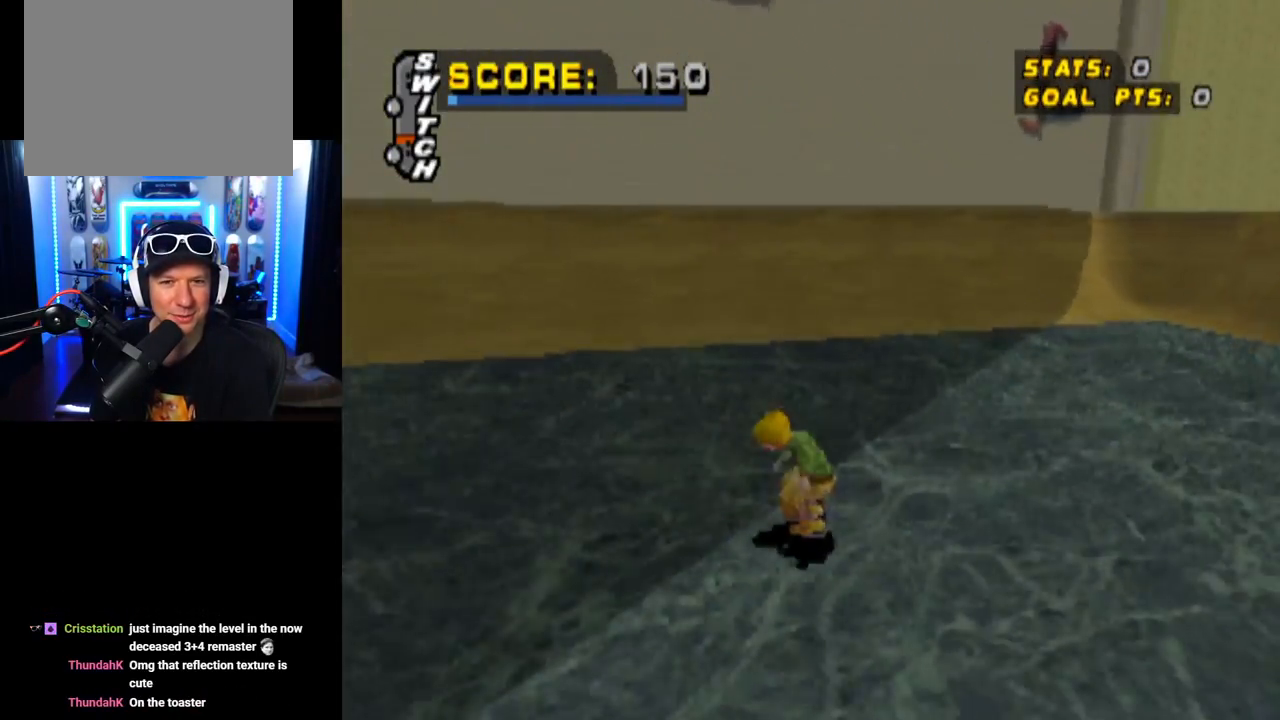
{"buttons": ["CROSS"], "left_stick": "center", "right_stick": "center", "events": [[17, "DPAD_LEFT", "up"], [201, "DPAD_UP", "down"], [284, "DPAD_UP", "up"], [334, "DPAD_UP", "down"], [468, "DPAD_UP", "up"]]}
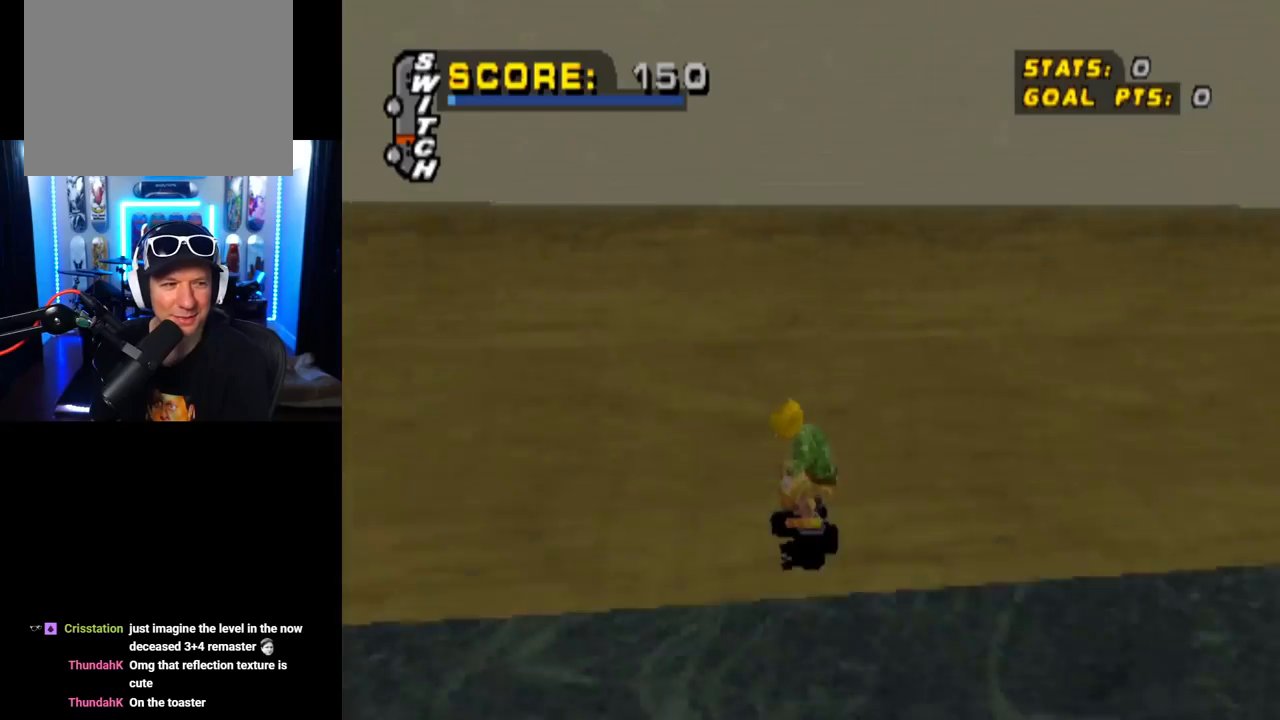
{"buttons": ["CIRCLE", "DPAD_RIGHT"], "left_stick": "center", "right_stick": "center", "events": [[17, "DPAD_UP", "down"], [117, "DPAD_UP", "up"], [167, "CROSS", "up"], [200, "DPAD_RIGHT", "down"], [250, "CIRCLE", "down"]]}
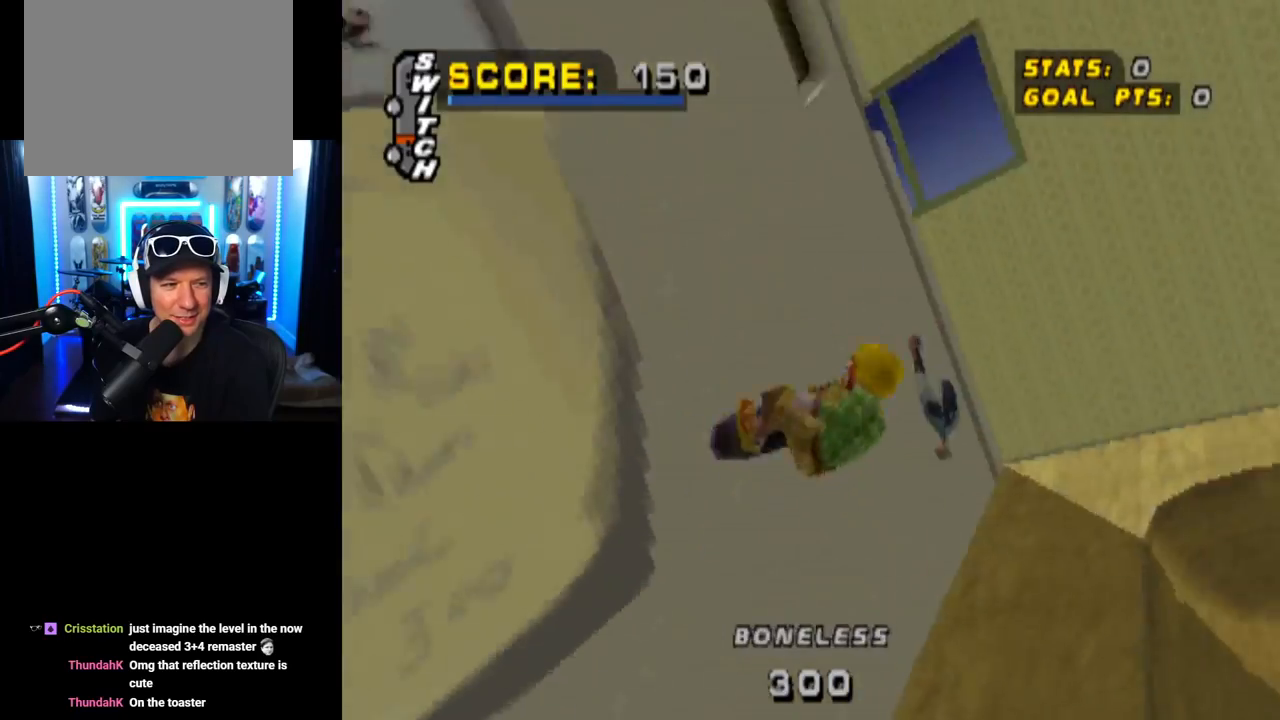
{"buttons": ["CIRCLE", "DPAD_RIGHT"], "left_stick": "center", "right_stick": "center", "events": []}
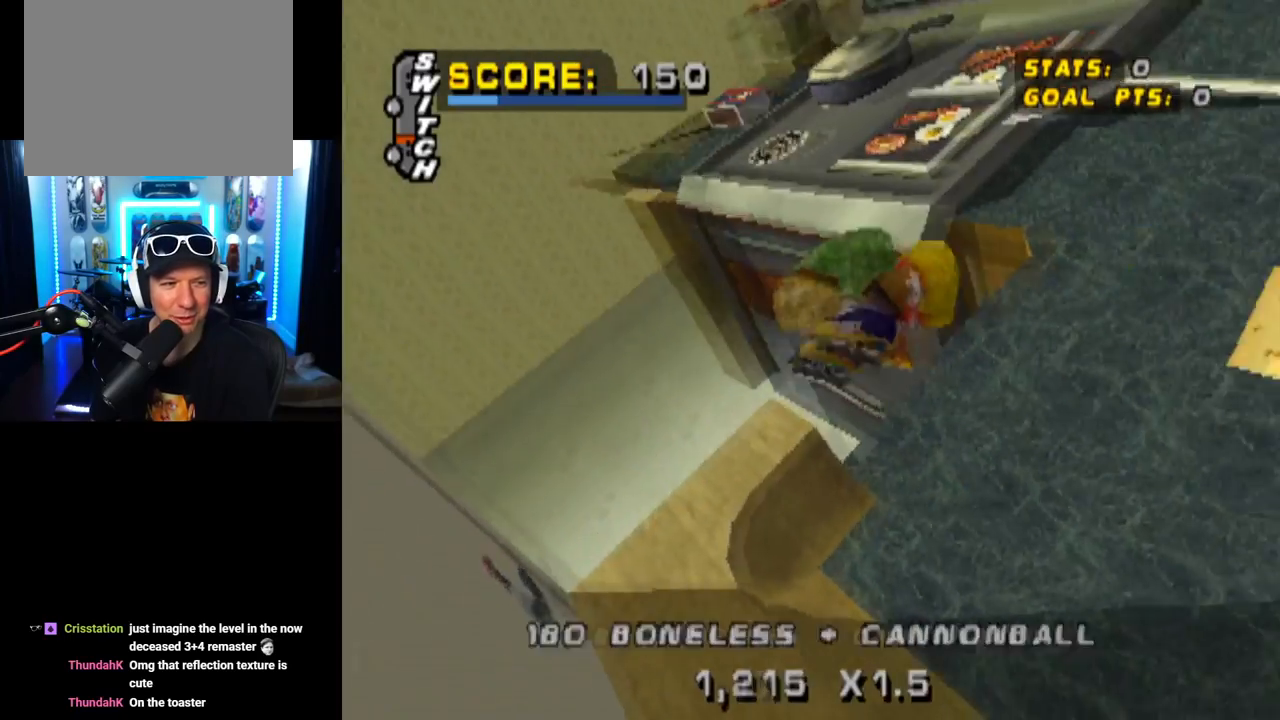
{"buttons": ["CIRCLE", "DPAD_RIGHT"], "left_stick": "center", "right_stick": "center", "events": []}
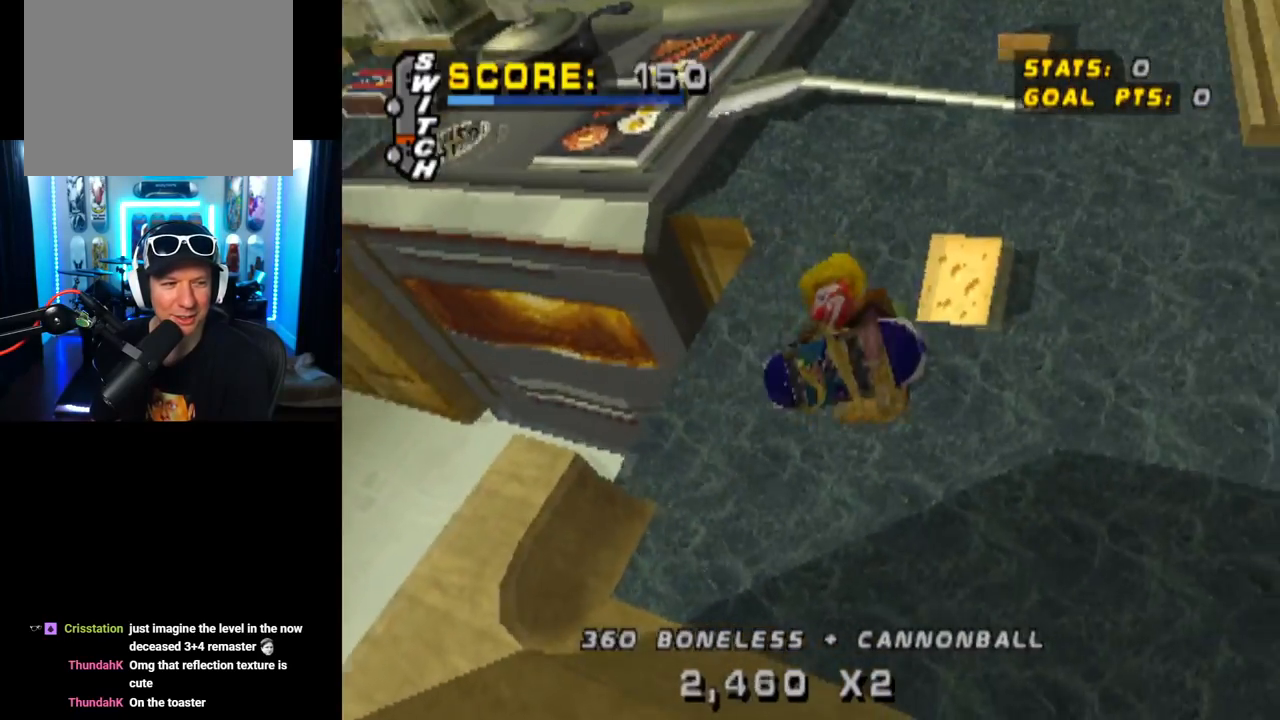
{"buttons": ["CIRCLE"], "left_stick": "center", "right_stick": "center", "events": [[301, "DPAD_RIGHT", "up"]]}
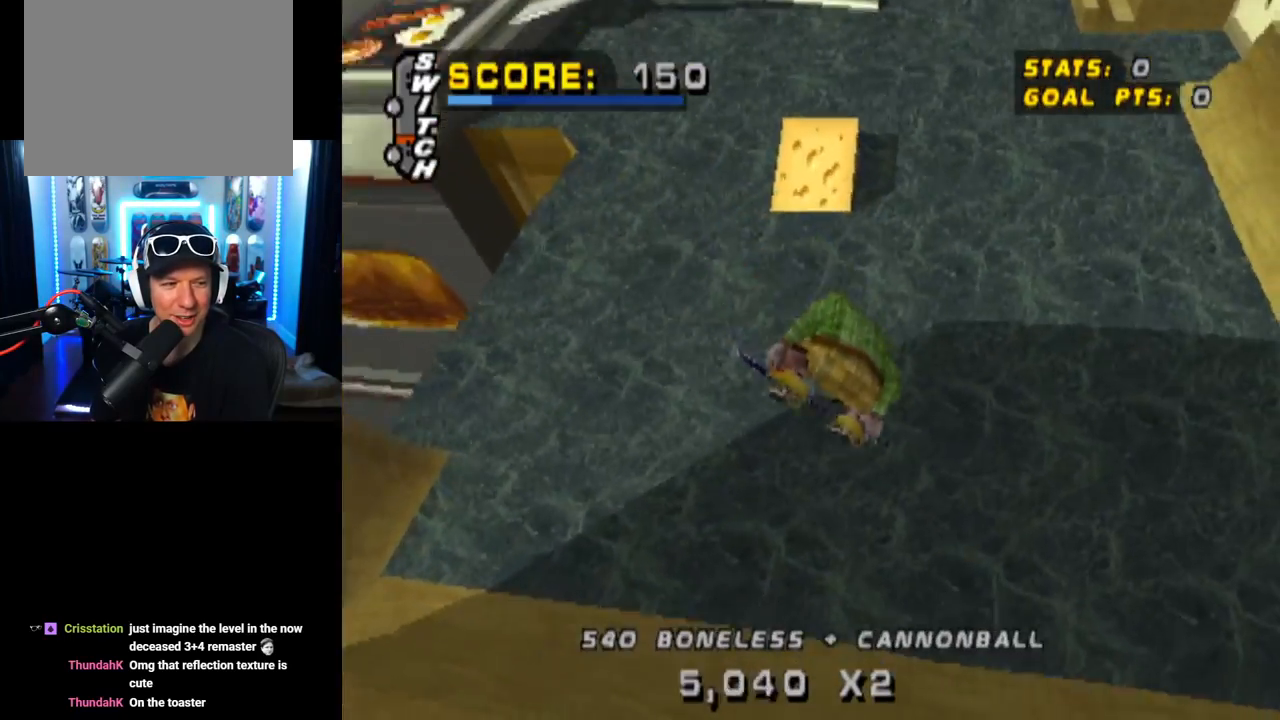
{"buttons": ["CROSS"], "left_stick": "center", "right_stick": "center", "events": [[67, "CIRCLE", "up"], [200, "CROSS", "down"]]}
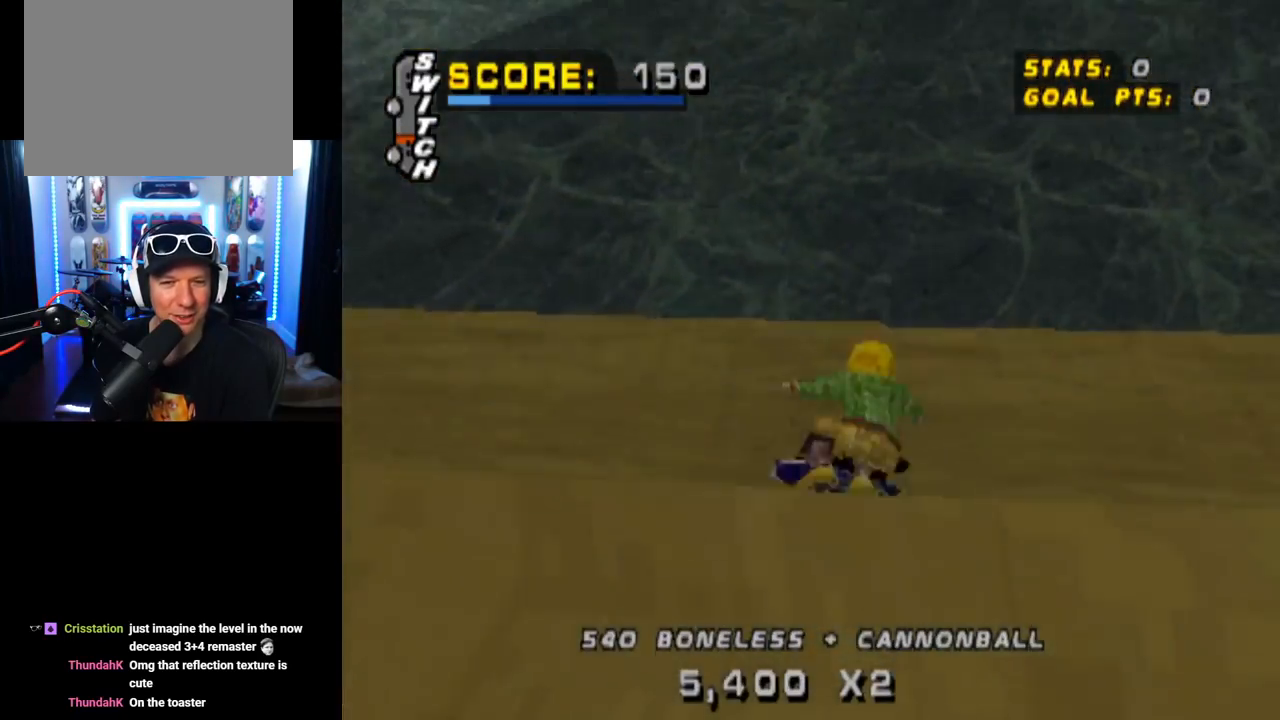
{"buttons": ["CROSS"], "left_stick": "center", "right_stick": "center", "events": [[117, "DPAD_LEFT", "down"], [234, "DPAD_DOWN", "down"], [401, "DPAD_DOWN", "up"], [417, "DPAD_LEFT", "up"]]}
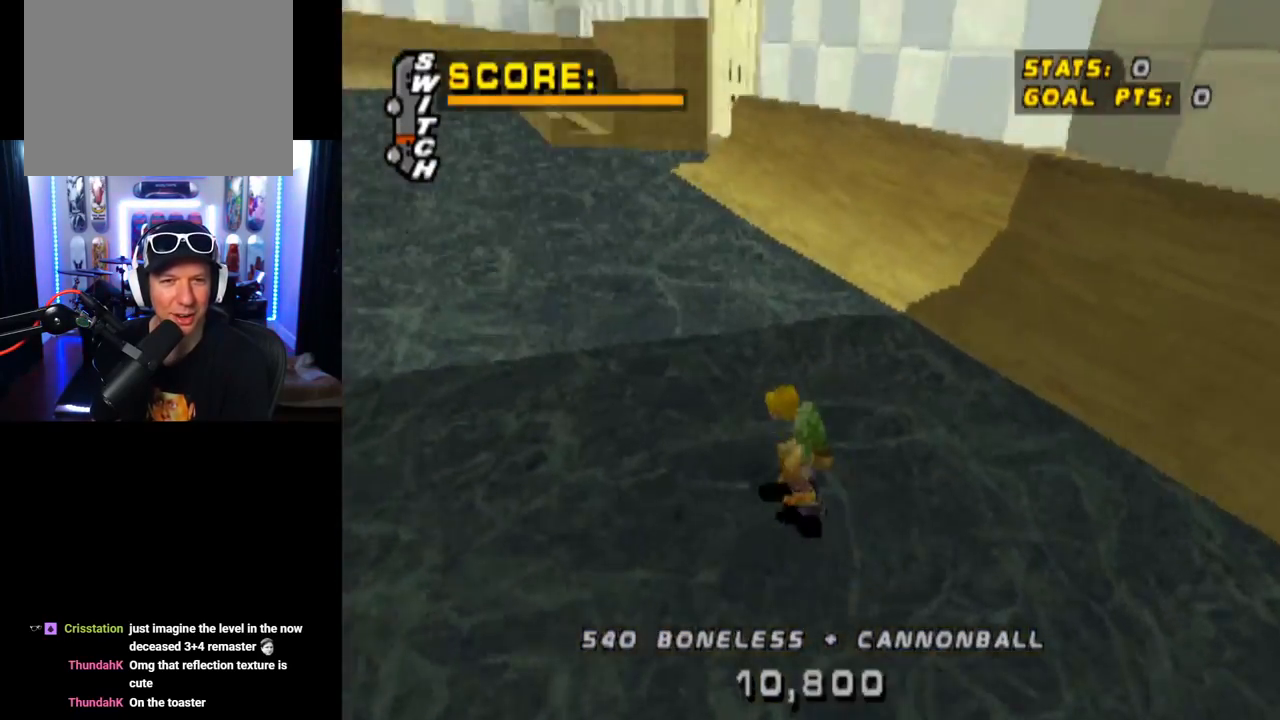
{"buttons": [], "left_stick": "center", "right_stick": "center", "events": [[33, "DPAD_LEFT", "down"], [133, "DPAD_LEFT", "up"], [233, "CROSS", "up"]]}
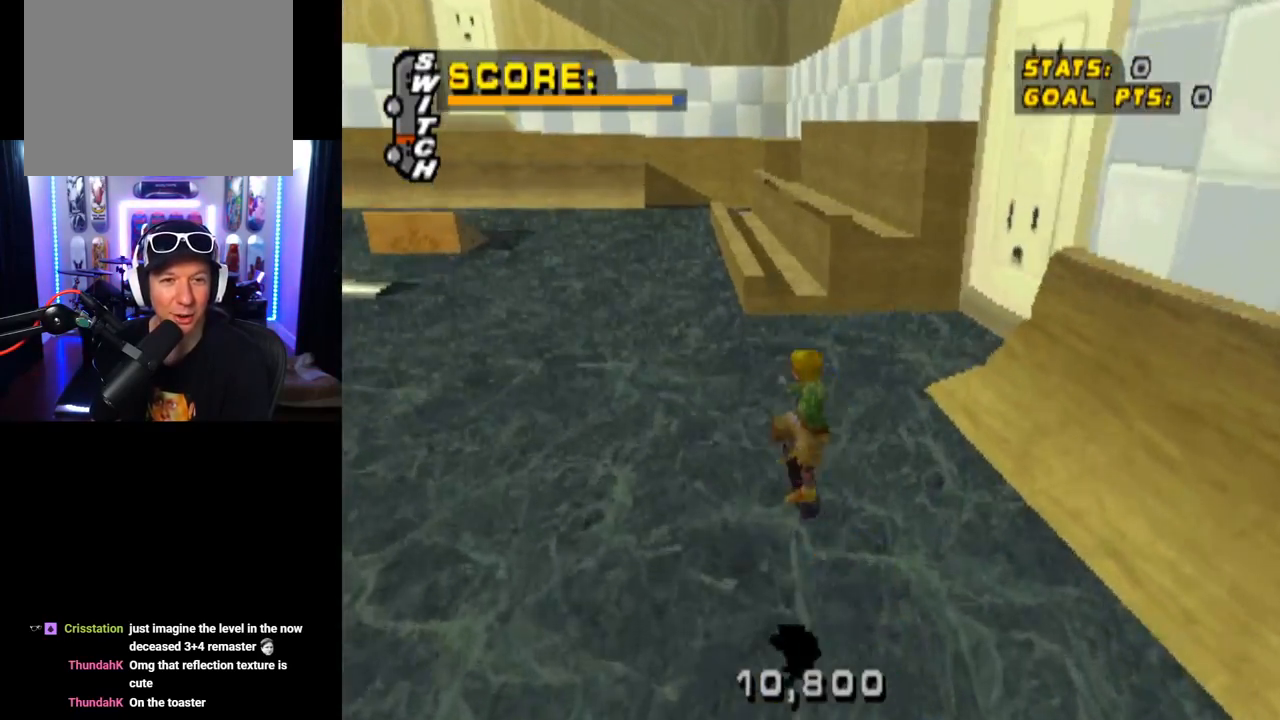
{"buttons": ["CROSS", "DPAD_LEFT"], "left_stick": "center", "right_stick": "center", "events": [[367, "CROSS", "down"], [484, "DPAD_LEFT", "down"]]}
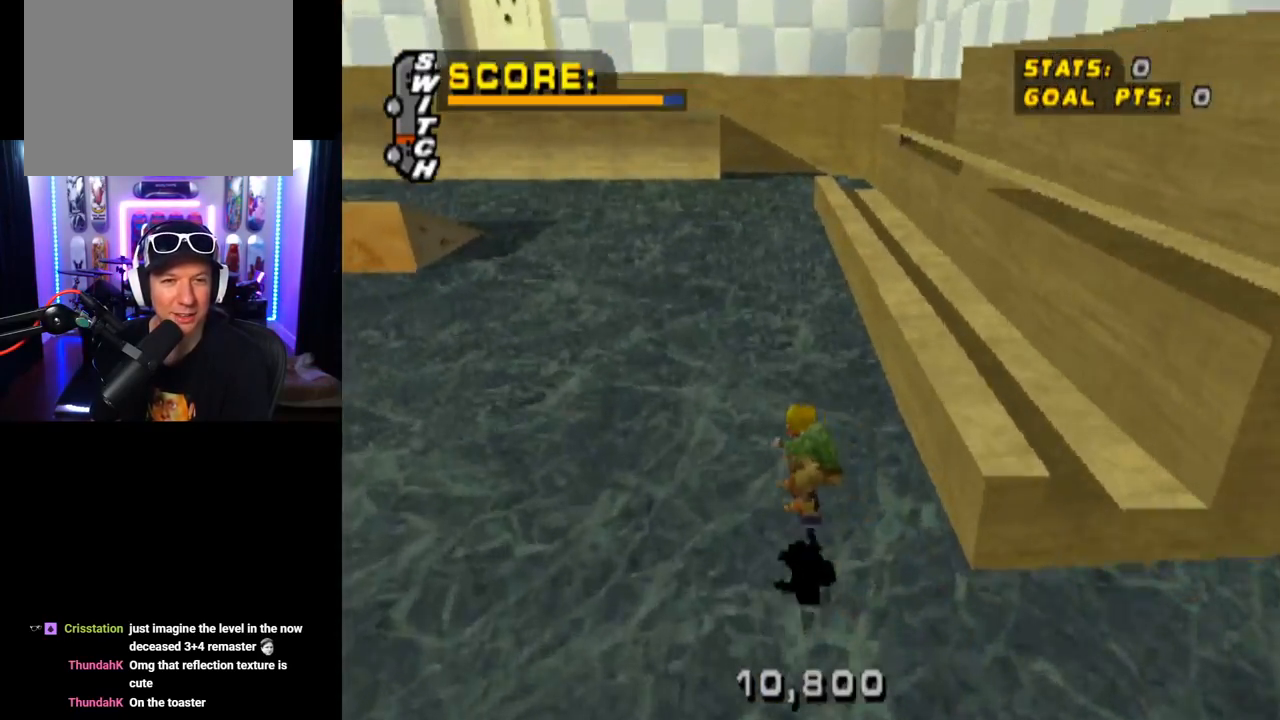
{"buttons": ["CROSS", "DPAD_LEFT"], "left_stick": "center", "right_stick": "center", "events": [[184, "DPAD_LEFT", "up"], [267, "DPAD_LEFT", "down"], [417, "DPAD_LEFT", "up"], [501, "DPAD_LEFT", "down"]]}
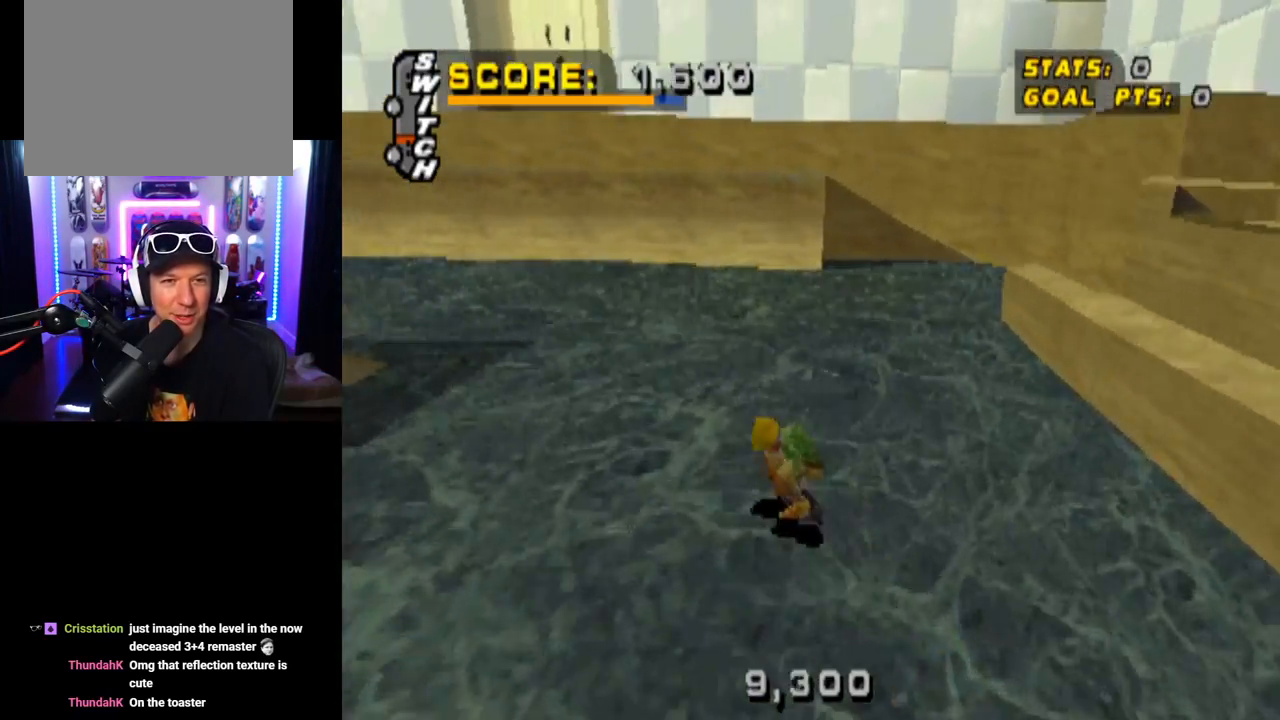
{"buttons": ["CROSS"], "left_stick": "center", "right_stick": "center", "events": [[300, "DPAD_LEFT", "up"]]}
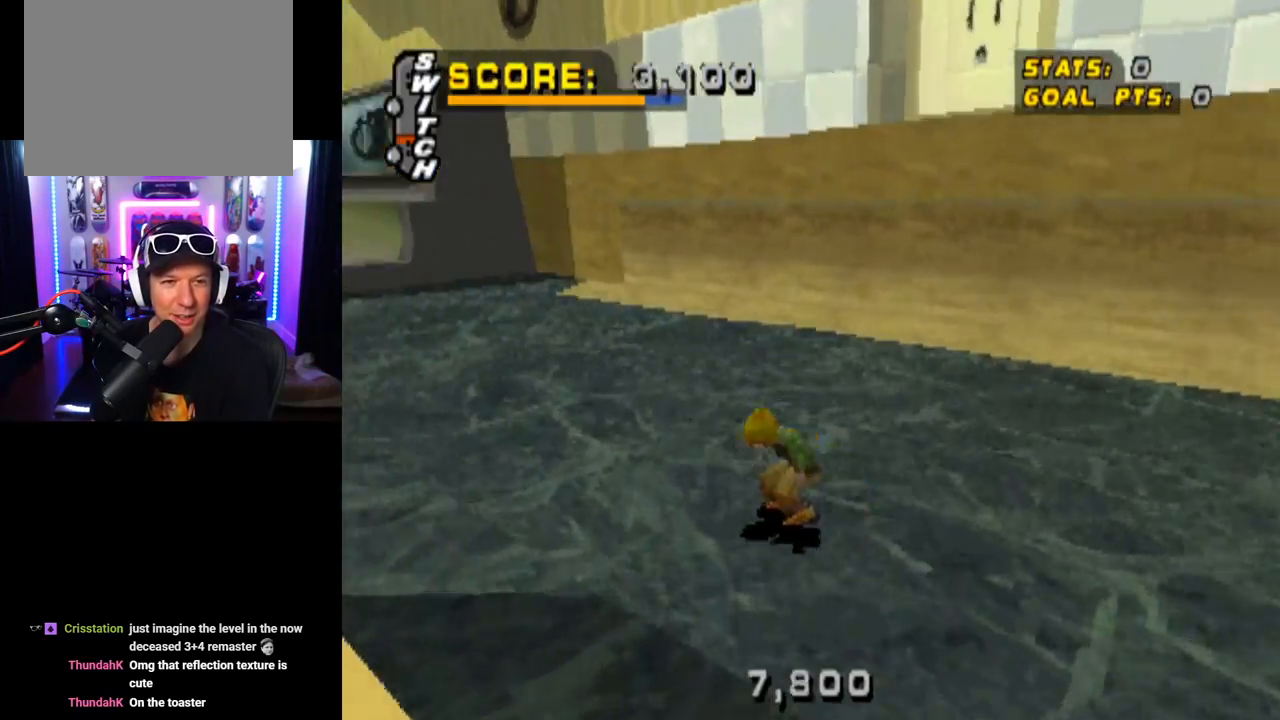
{"buttons": ["CROSS"], "left_stick": "center", "right_stick": "center", "events": [[284, "DPAD_LEFT", "down"], [401, "DPAD_LEFT", "up"]]}
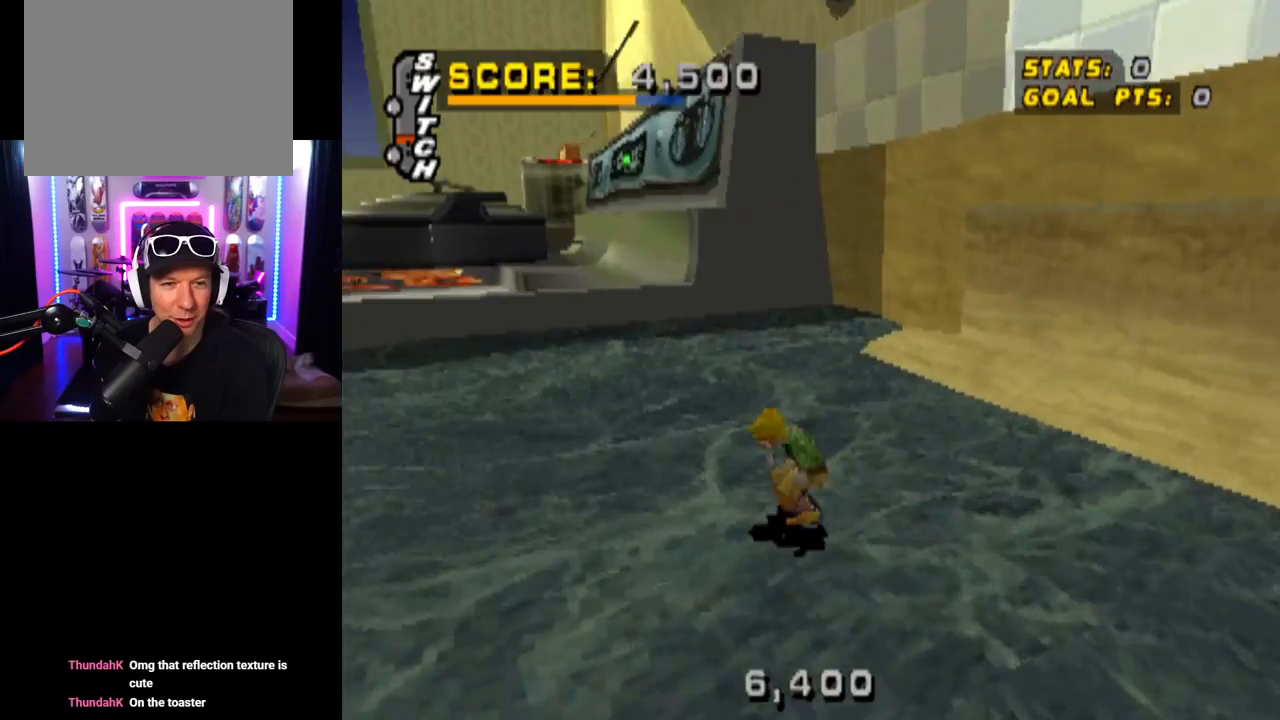
{"buttons": [], "left_stick": "center", "right_stick": "center", "events": [[217, "CROSS", "up"]]}
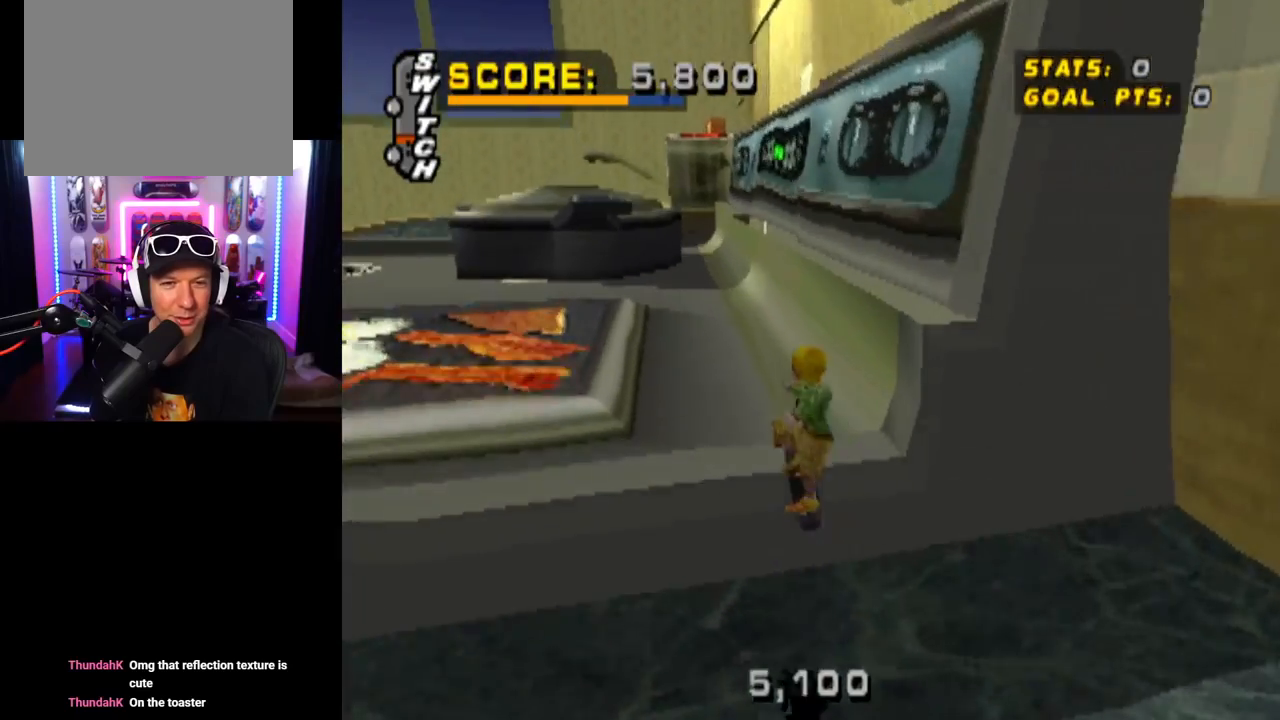
{"buttons": [], "left_stick": "center", "right_stick": "center", "events": []}
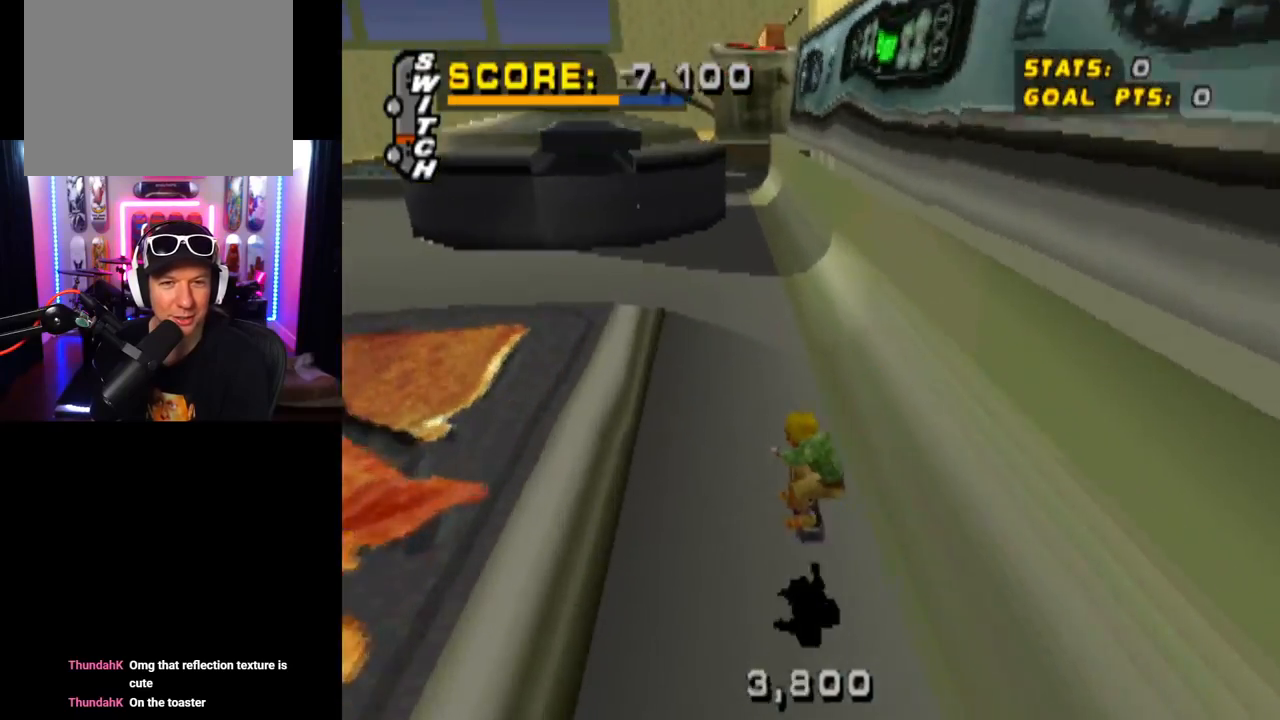
{"buttons": [], "left_stick": "center", "right_stick": "center", "events": [[33, "DPAD_RIGHT", "down"], [133, "DPAD_RIGHT", "up"]]}
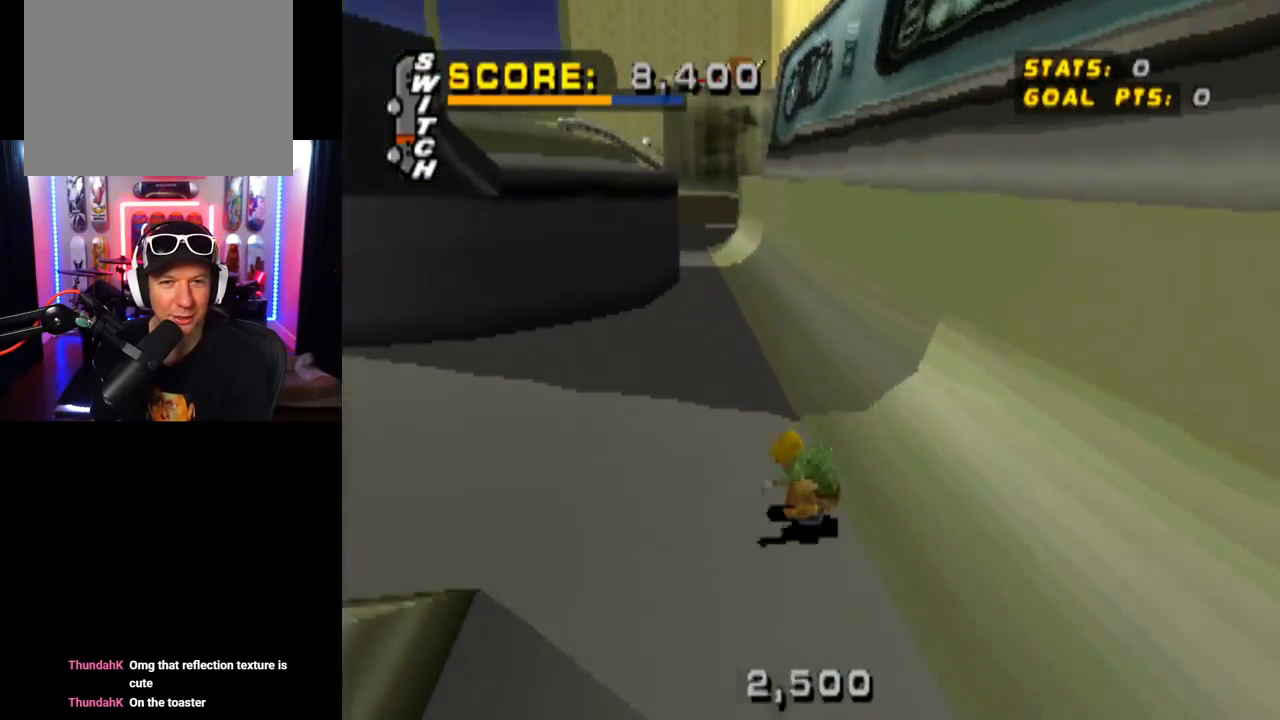
{"buttons": ["DPAD_DOWN"], "left_stick": "center", "right_stick": "center", "events": [[17, "DPAD_LEFT", "down"], [84, "DPAD_LEFT", "up"], [167, "DPAD_DOWN", "down"], [284, "DPAD_DOWN", "up"], [401, "DPAD_DOWN", "down"]]}
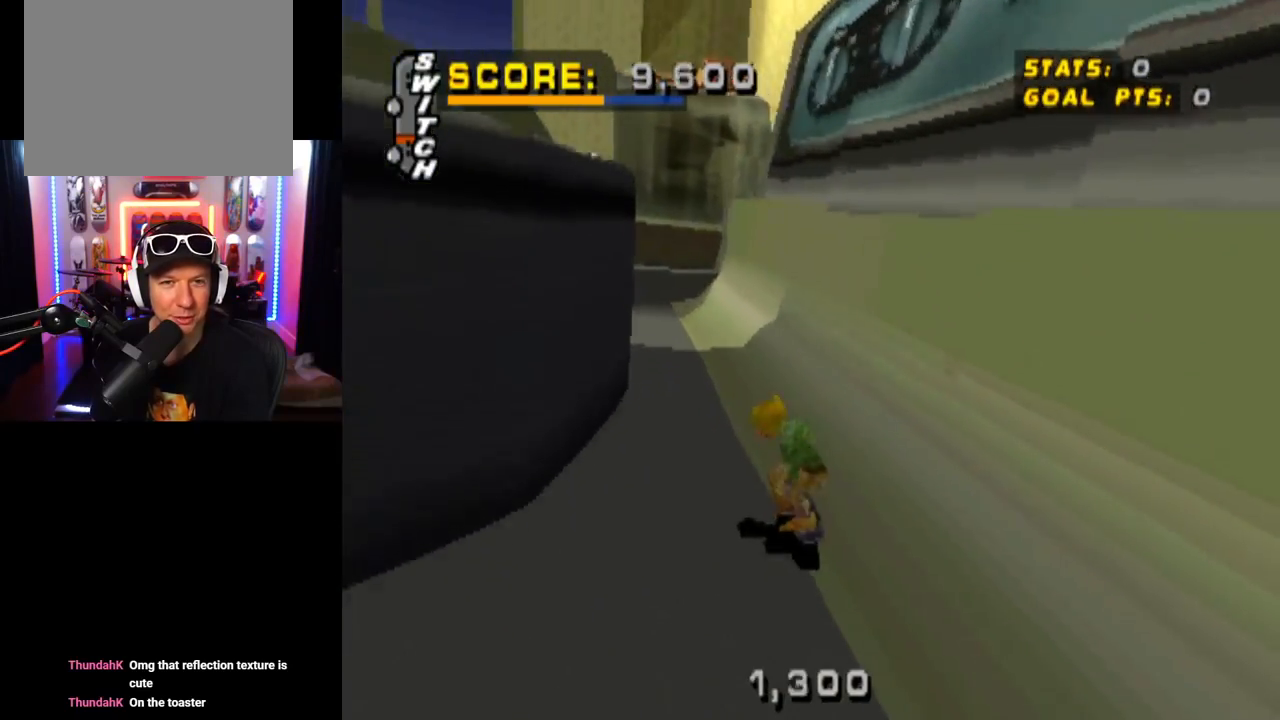
{"buttons": ["DPAD_DOWN"], "left_stick": "center", "right_stick": "center", "events": [[66, "DPAD_DOWN", "up"], [183, "DPAD_DOWN", "down"], [350, "DPAD_DOWN", "up"], [417, "DPAD_DOWN", "down"]]}
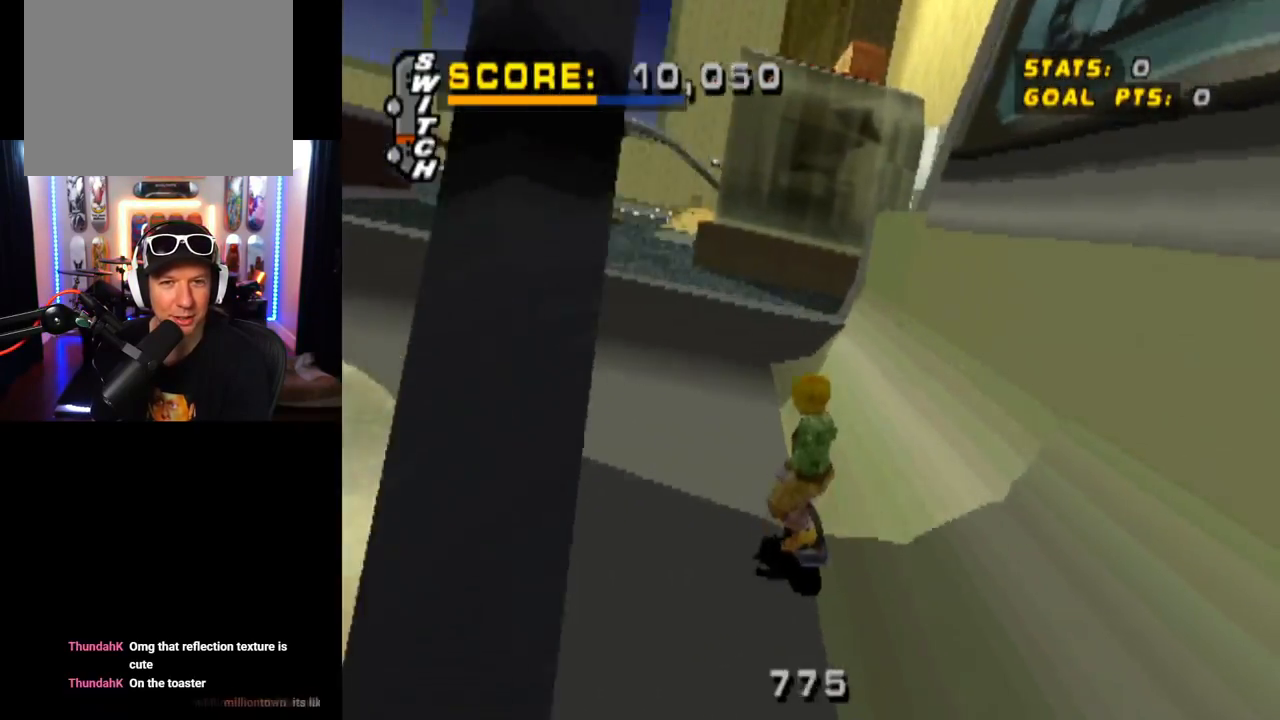
{"buttons": ["DPAD_DOWN"], "left_stick": "center", "right_stick": "center", "events": []}
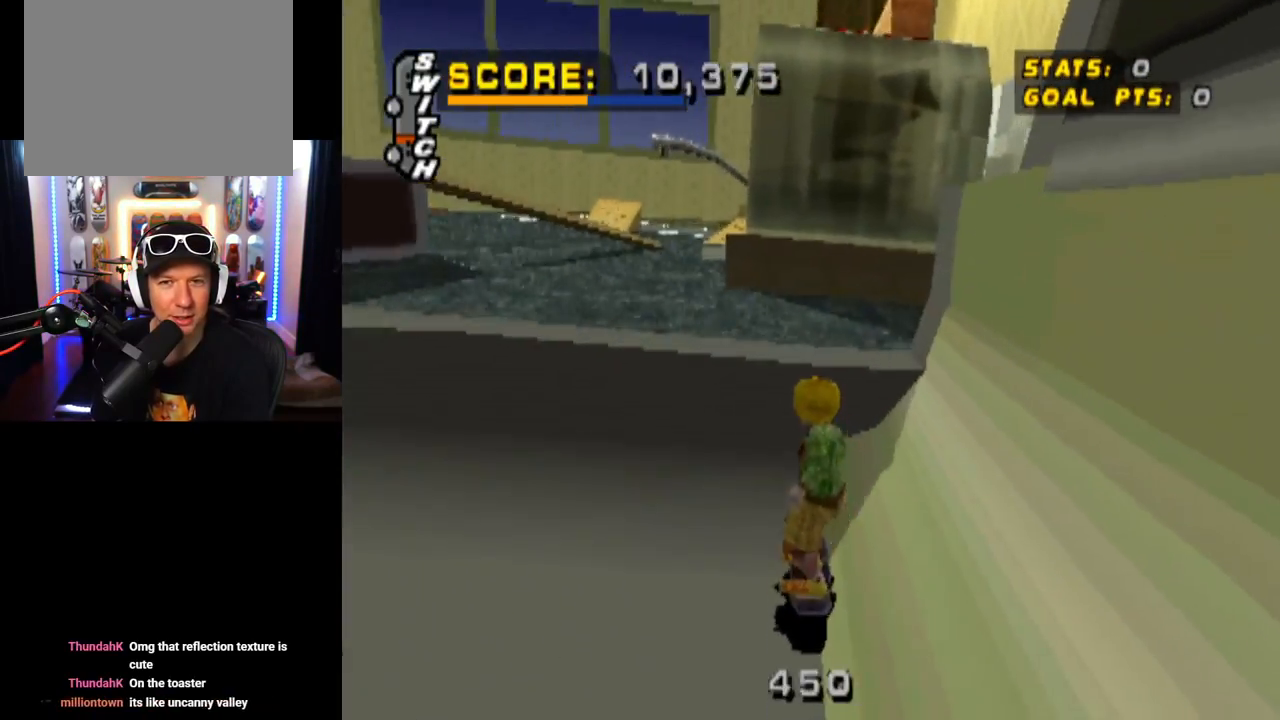
{"buttons": ["DPAD_DOWN"], "left_stick": "center", "right_stick": "center", "events": []}
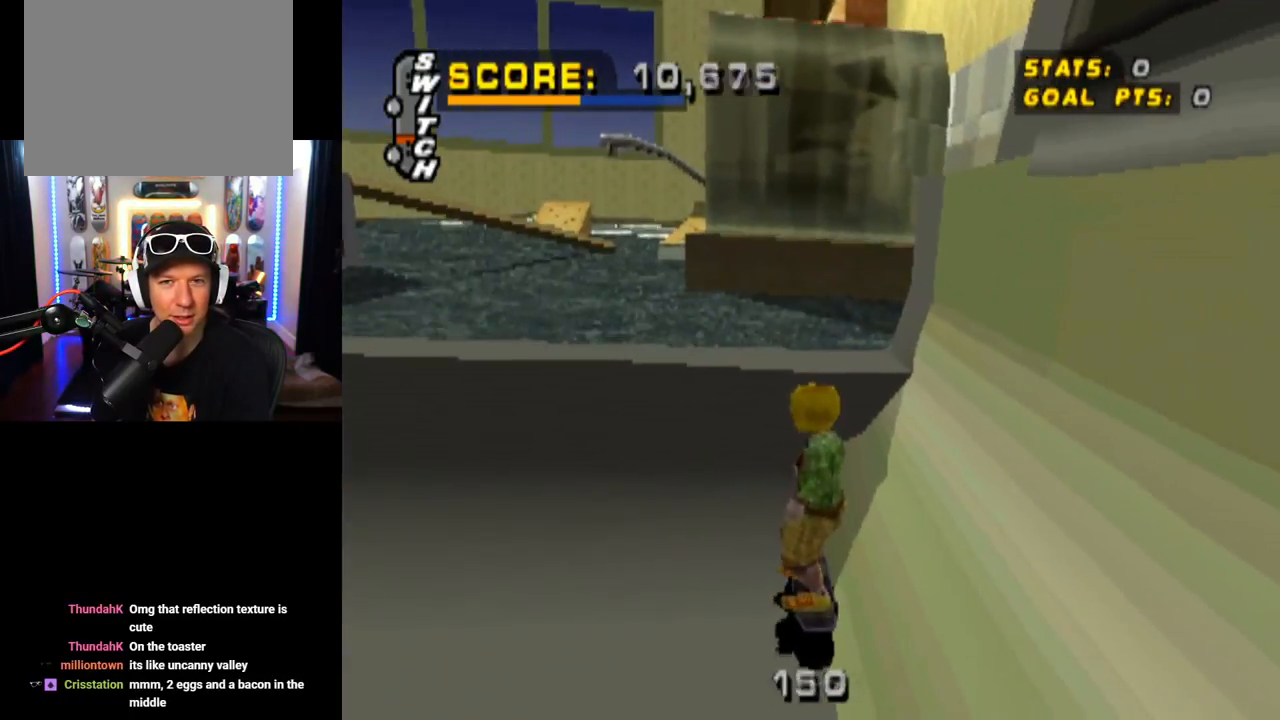
{"buttons": ["CROSS", "DPAD_LEFT"], "left_stick": "center", "right_stick": "center", "events": [[351, "CROSS", "down"], [434, "DPAD_DOWN", "up"], [501, "DPAD_LEFT", "down"]]}
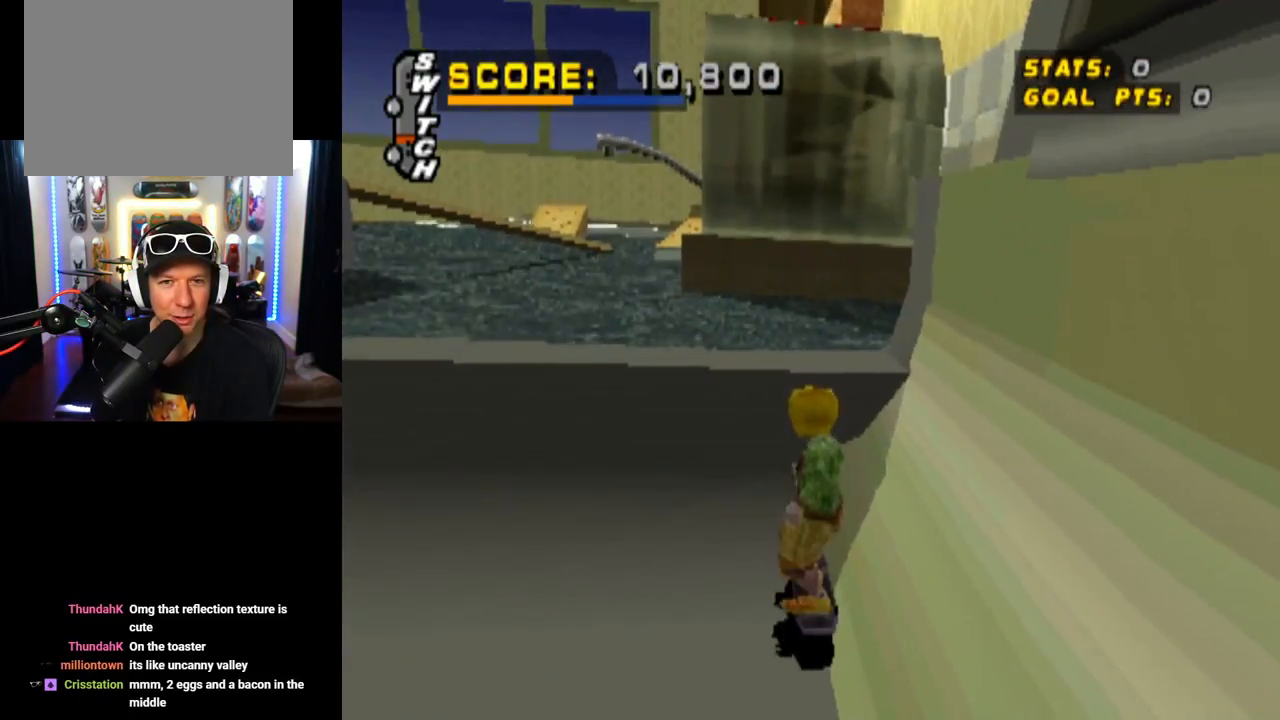
{"buttons": ["CROSS"], "left_stick": "center", "right_stick": "center", "events": [[150, "DPAD_LEFT", "up"]]}
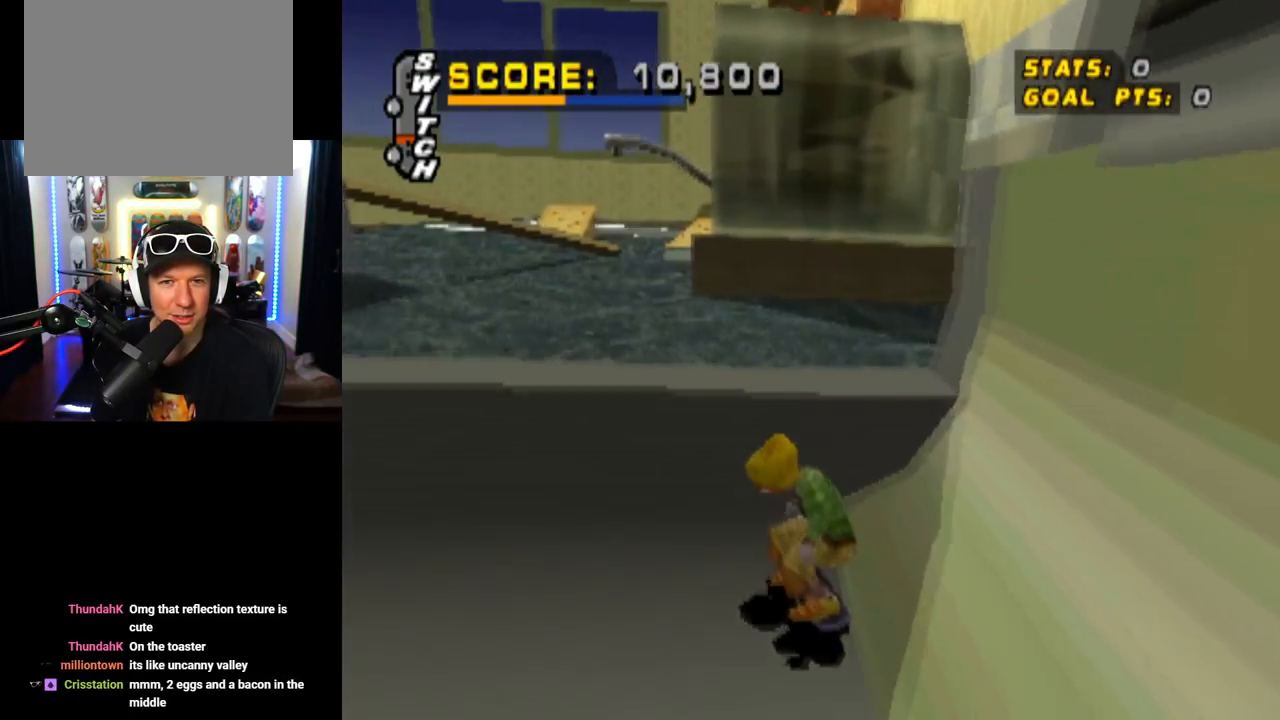
{"buttons": [], "left_stick": "center", "right_stick": "center", "events": [[100, "CROSS", "up"]]}
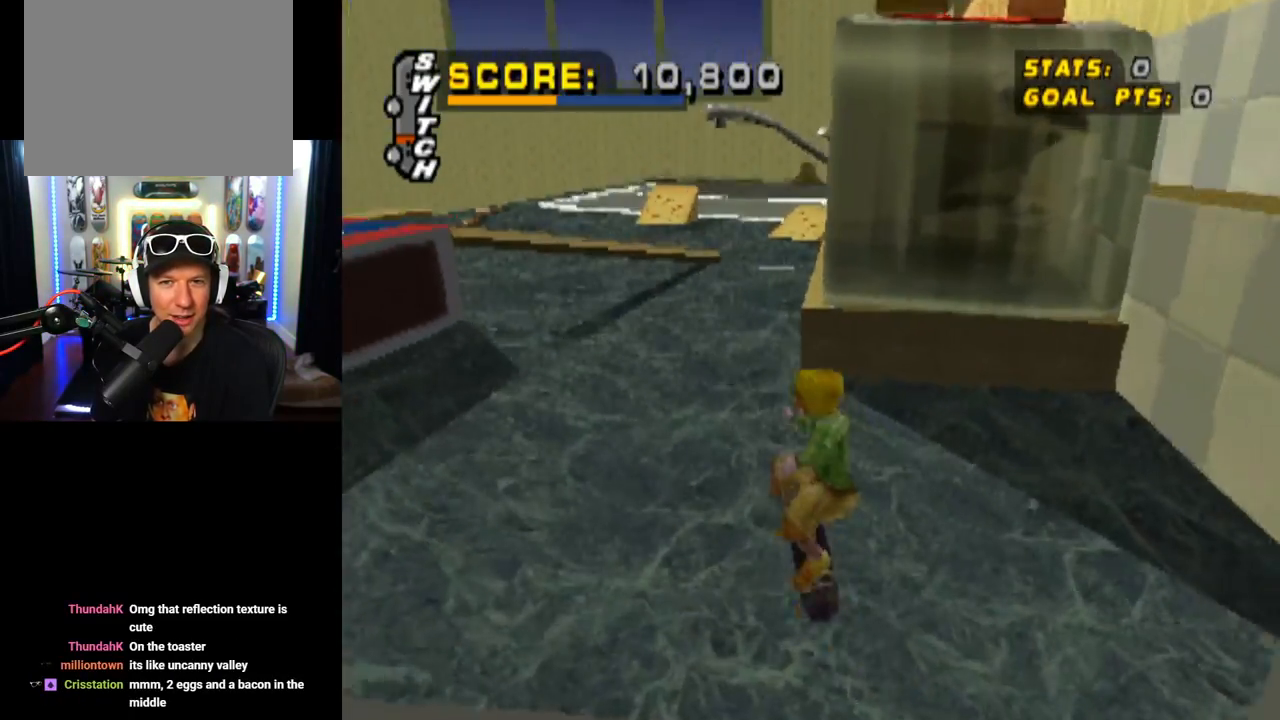
{"buttons": ["CROSS", "DPAD_LEFT"], "left_stick": "center", "right_stick": "center", "events": [[333, "CROSS", "down"], [484, "DPAD_LEFT", "down"]]}
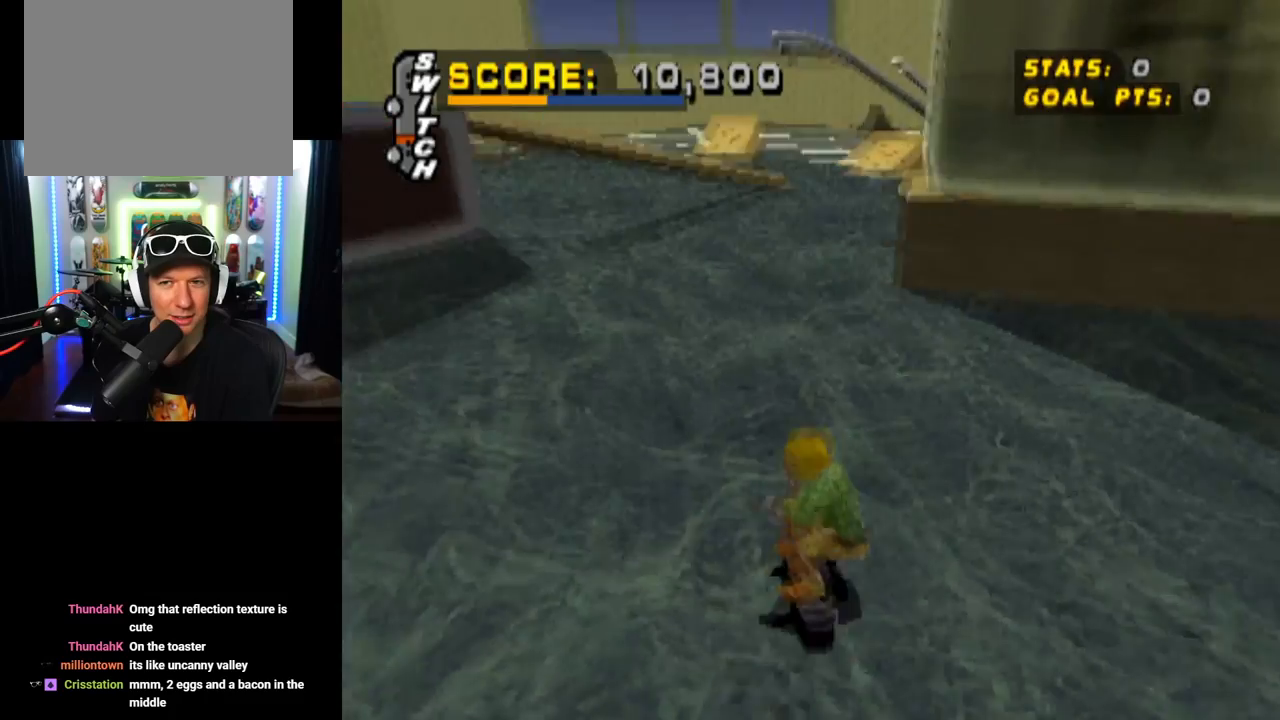
{"buttons": ["CROSS", "DPAD_RIGHT"], "left_stick": "center", "right_stick": "center", "events": [[67, "DPAD_LEFT", "up"], [401, "DPAD_RIGHT", "down"]]}
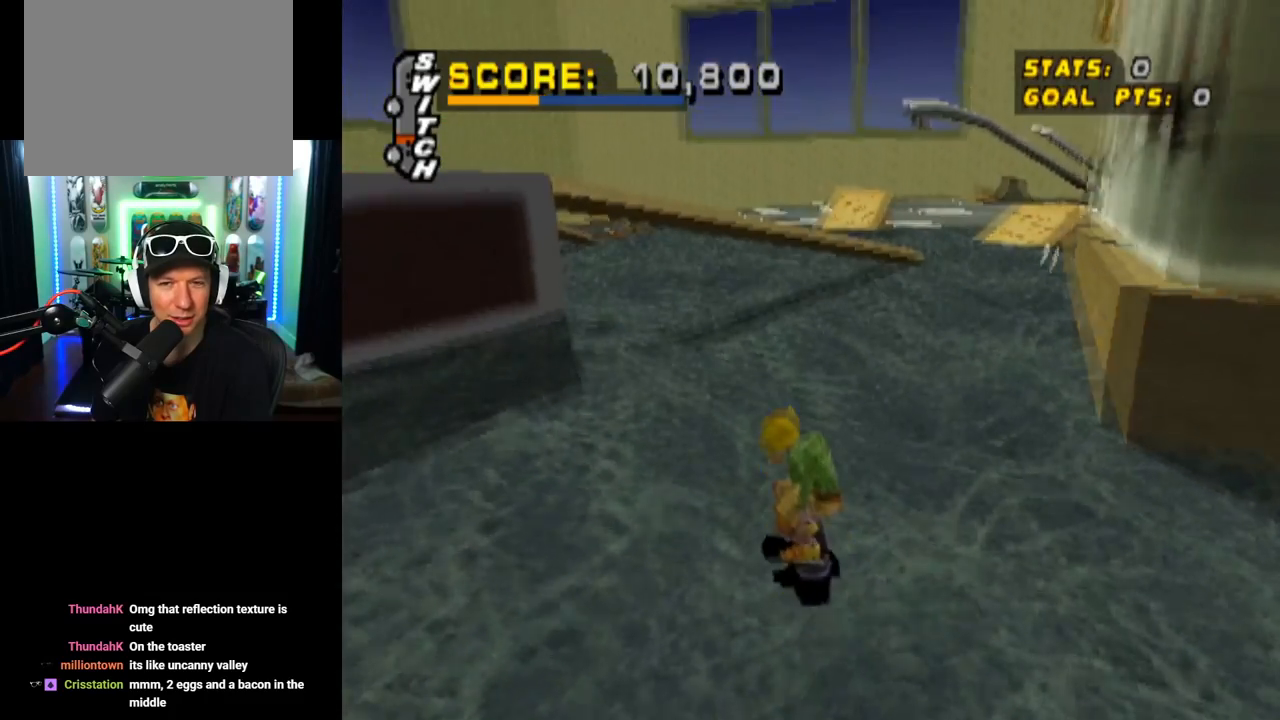
{"buttons": [], "left_stick": "center", "right_stick": "center", "events": [[100, "DPAD_RIGHT", "up"], [467, "CROSS", "up"]]}
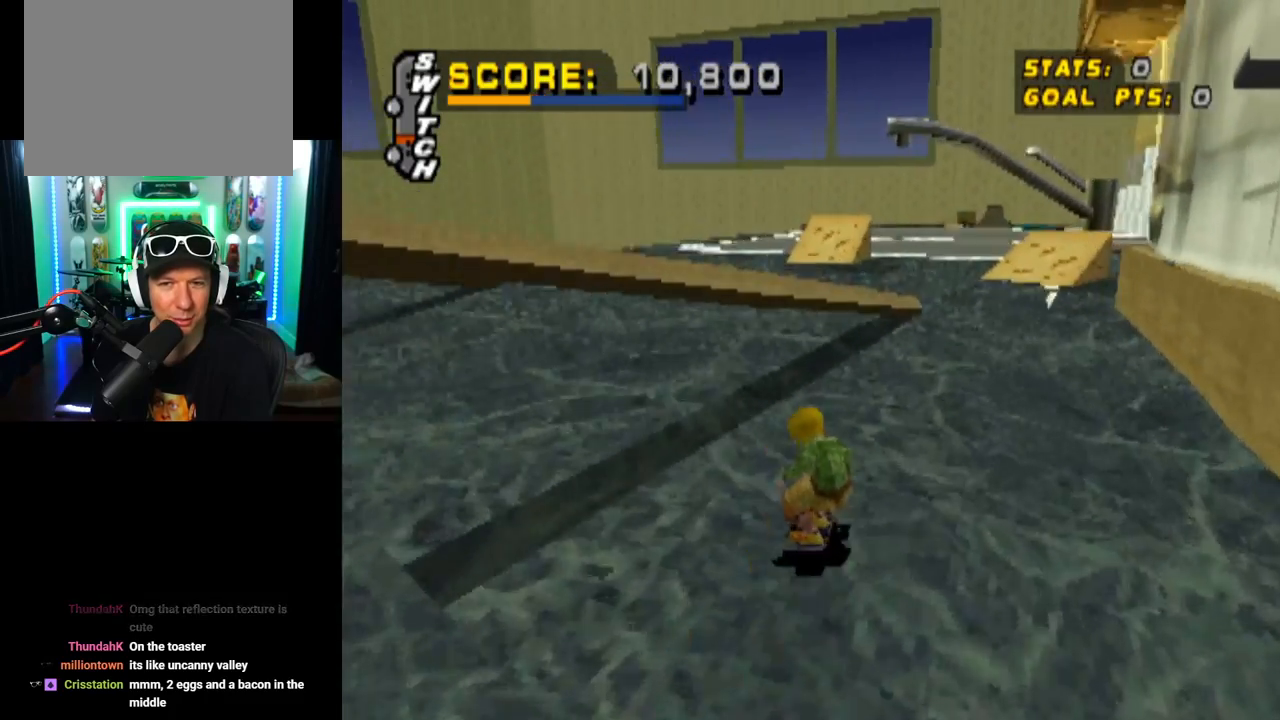
{"buttons": [], "left_stick": "center", "right_stick": "center", "events": []}
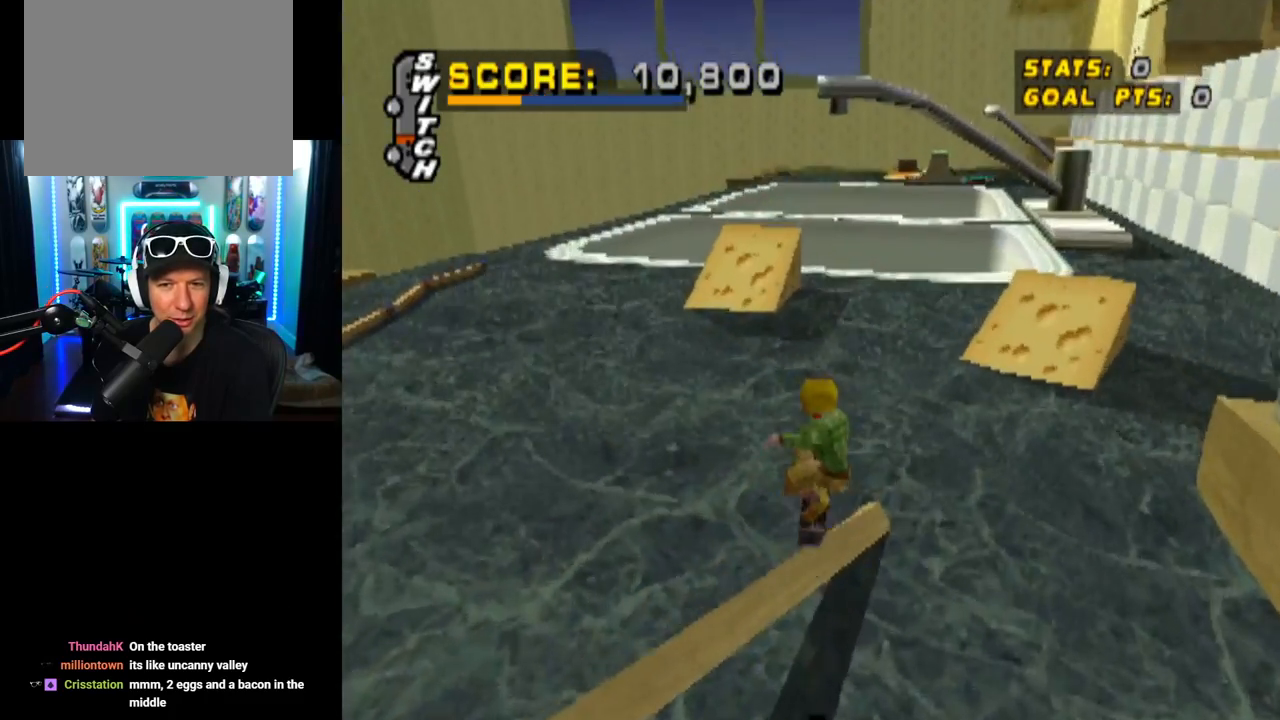
{"buttons": ["DPAD_RIGHT"], "left_stick": "center", "right_stick": "center", "events": [[433, "DPAD_RIGHT", "down"]]}